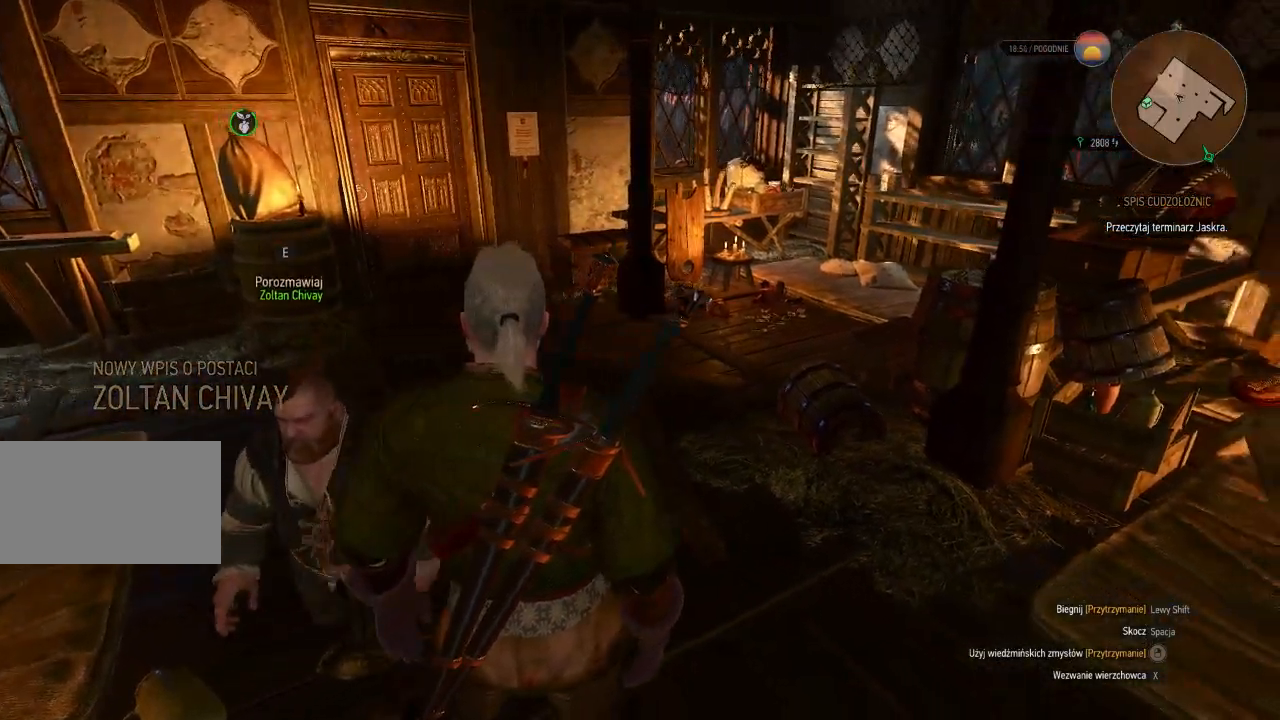
Gameplay with keyboard and mouse; each line is a JSON object with the keys and mouse buttons held at the frame after it. "events" lists presses ("down") and releases ("up") of "a", "ctrl", "d", "e", "q", "s", "shift", "space", "w", "mouse_left", "mouse_wheel", "mouse_right", "mouse_mb4" and "mouse_mb5" between this image and that frame as [ms after this image, input, new state], when the widget could be followed in between. "mouse_left", "mouse_wheel", "mouse_right", "mouse_mb4", "mouse_mb5" = the "left", "wheel", "right", "mb4", "mb5" buttons of the "mouse" list. No other keys are recorded. "wheel" means that the mouse wheel is clicked or scrolled. Mouse movement is not recorded.
{"keys": ["w"], "mouse": [], "events": [[160, "w", "down"]]}
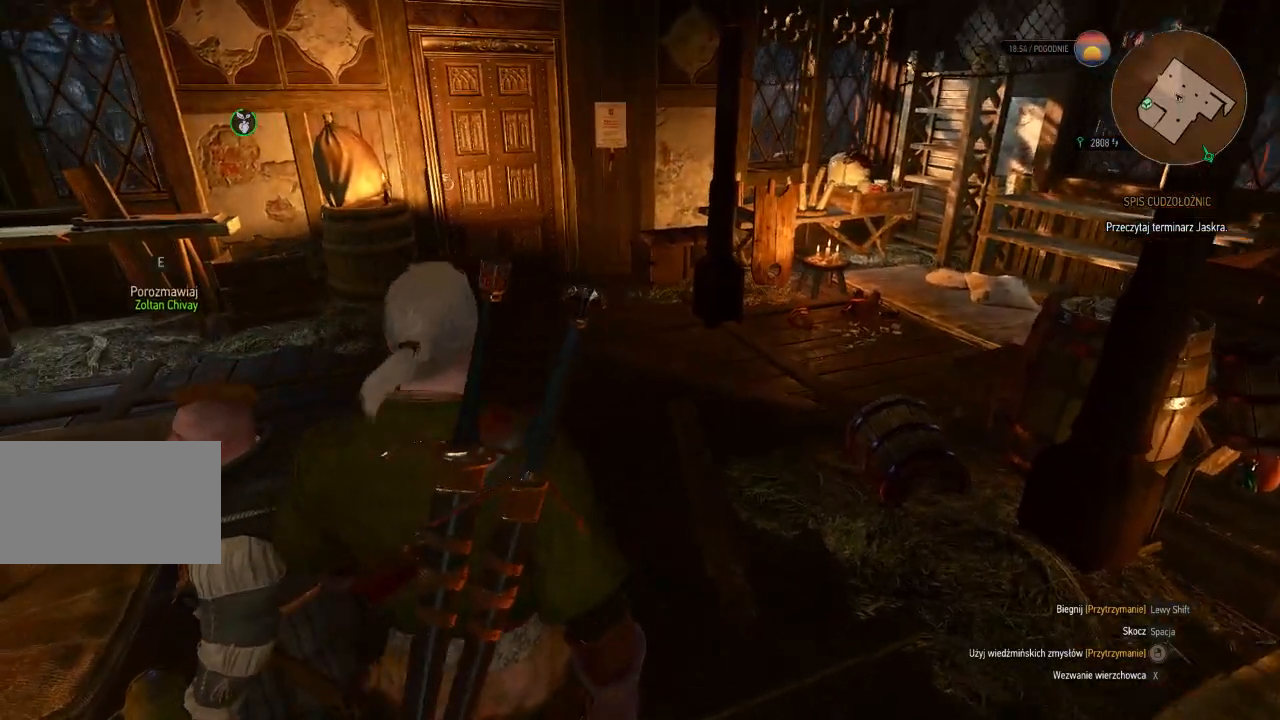
{"keys": ["w"], "mouse": [], "events": []}
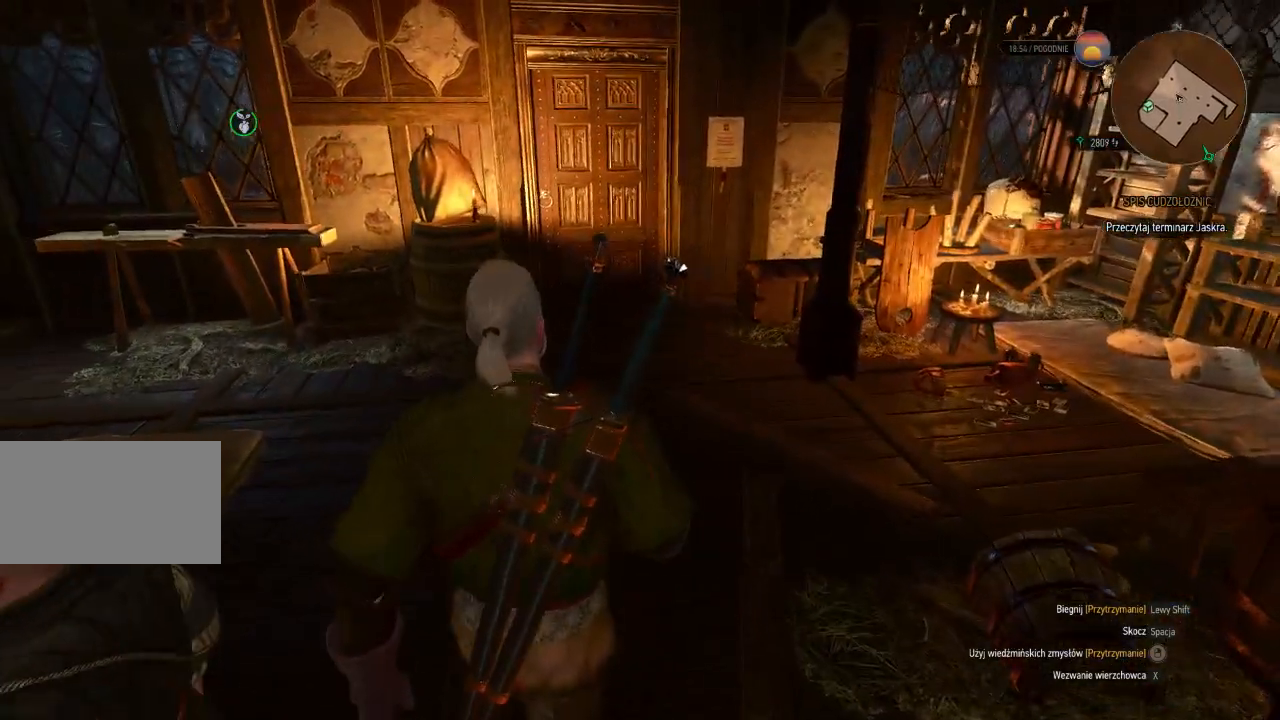
{"keys": ["w"], "mouse": [], "events": []}
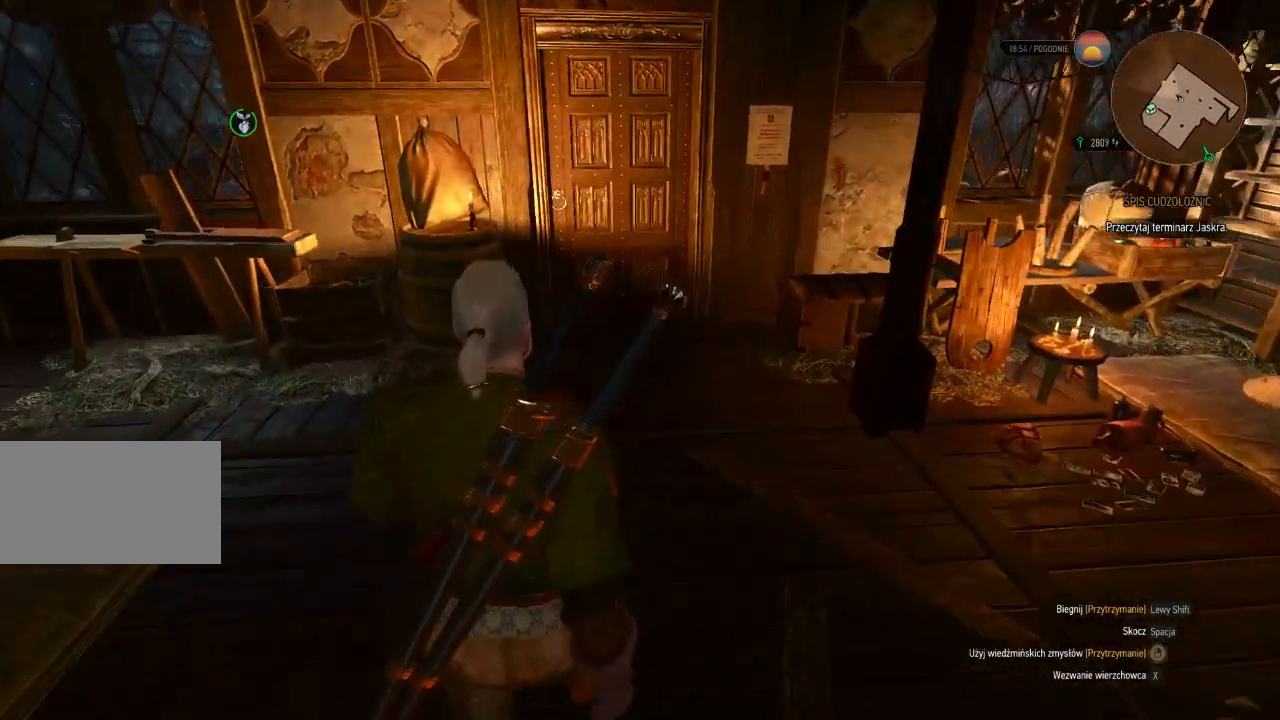
{"keys": [], "mouse": [], "events": [[460, "w", "up"]]}
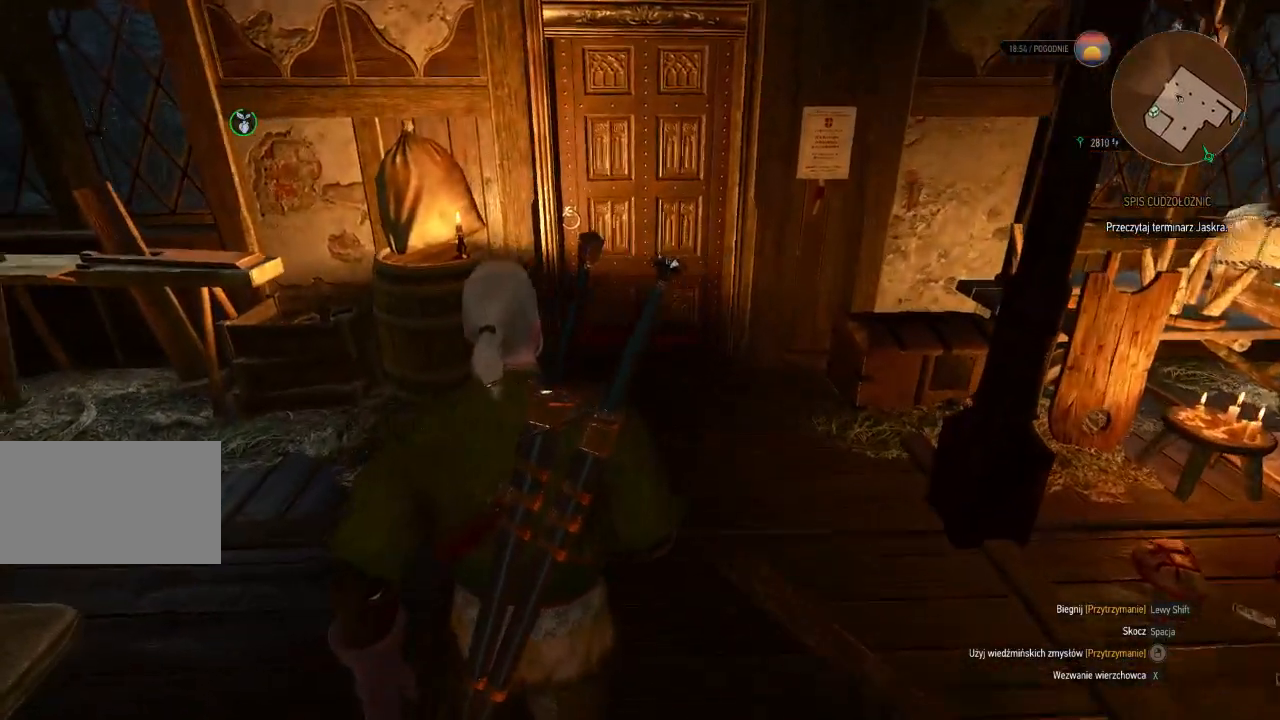
{"keys": [], "mouse": [], "events": []}
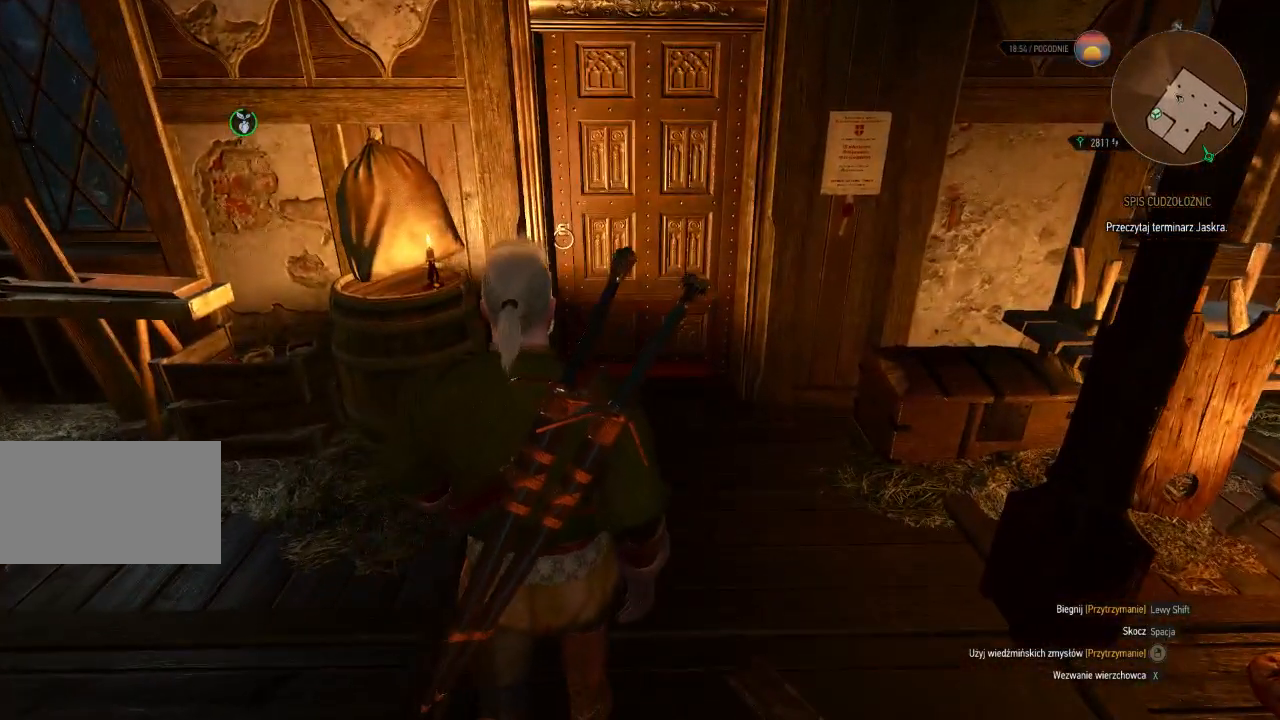
{"keys": [], "mouse": [], "events": []}
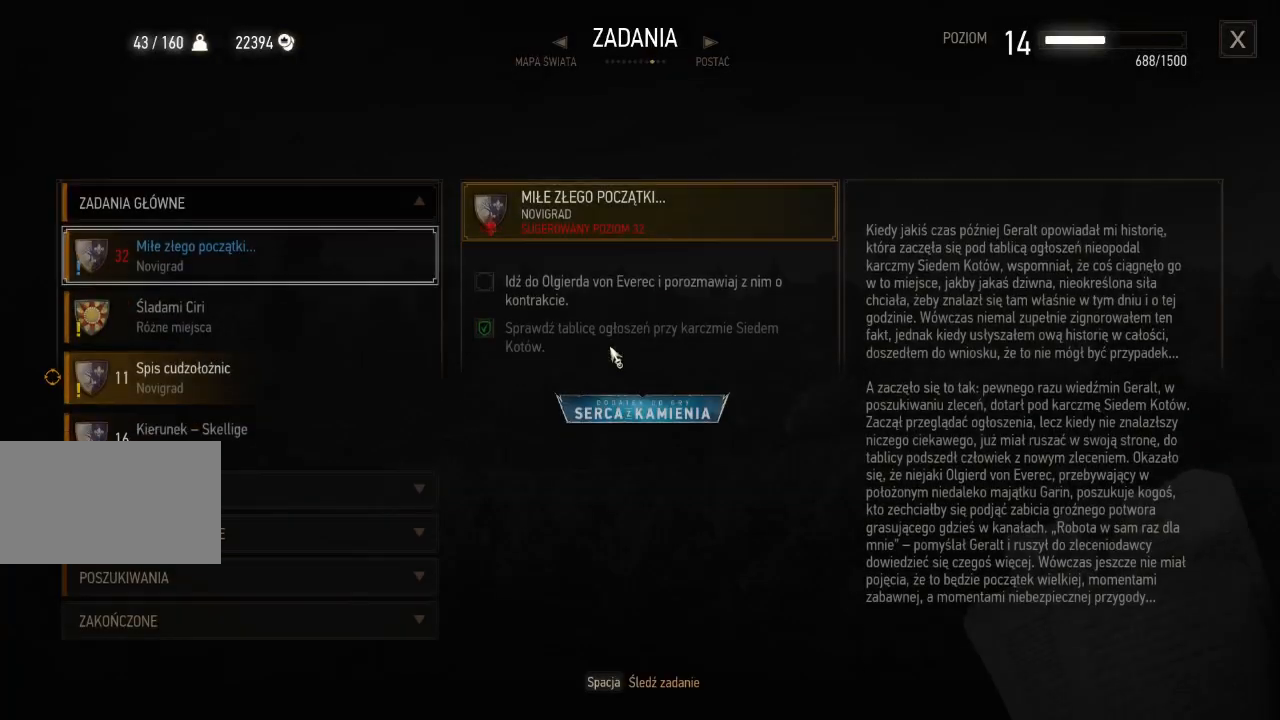
{"keys": [], "mouse": [], "events": []}
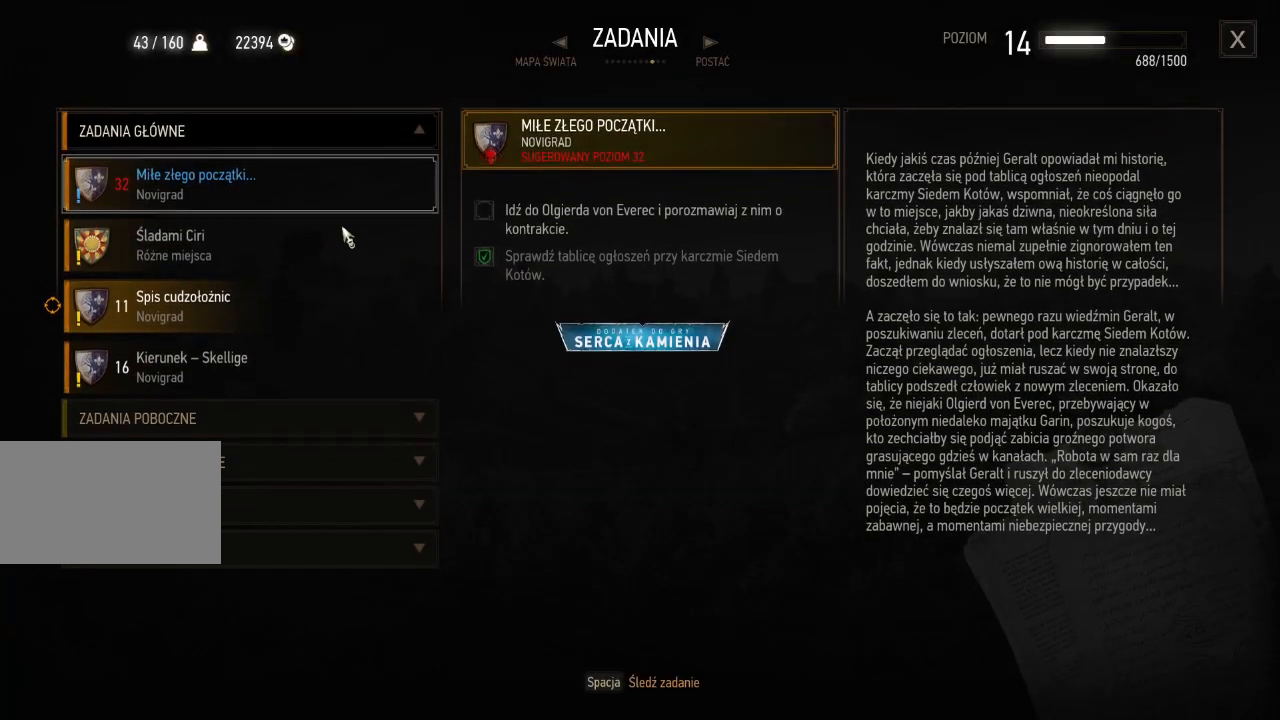
{"keys": [], "mouse": [], "events": []}
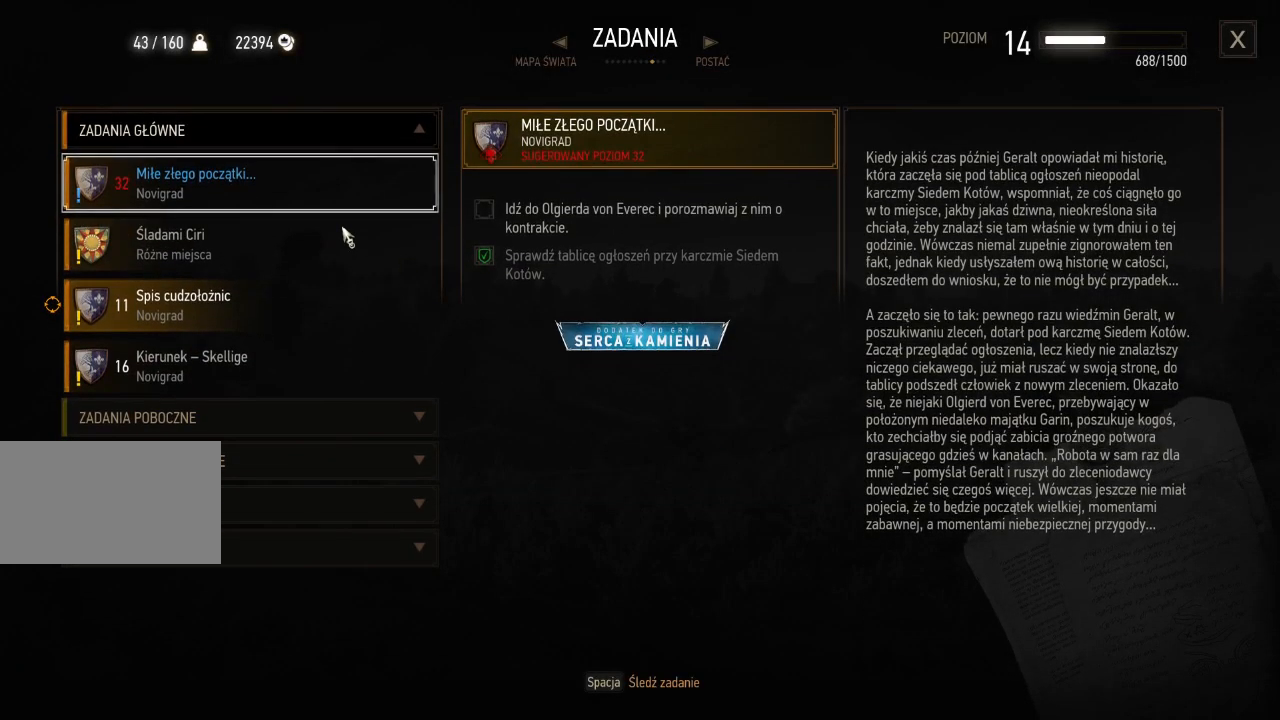
{"keys": [], "mouse": [], "events": []}
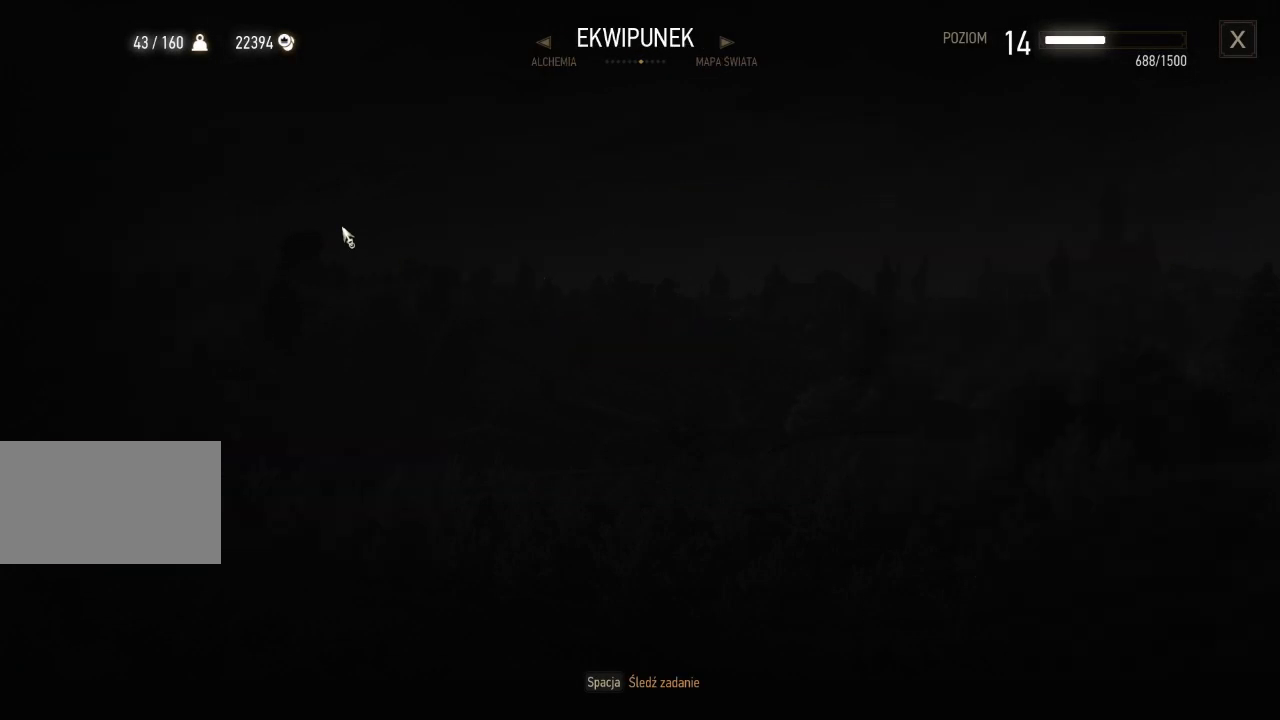
{"keys": [], "mouse": [], "events": []}
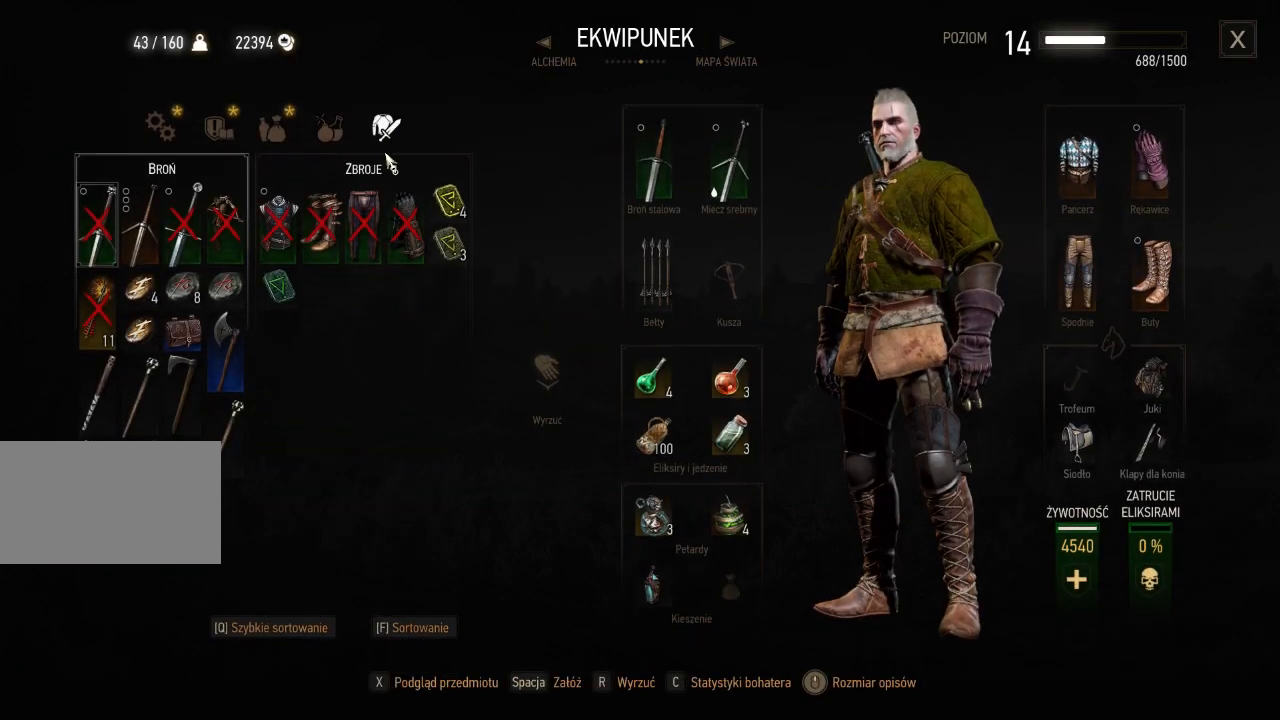
{"keys": [], "mouse": [], "events": []}
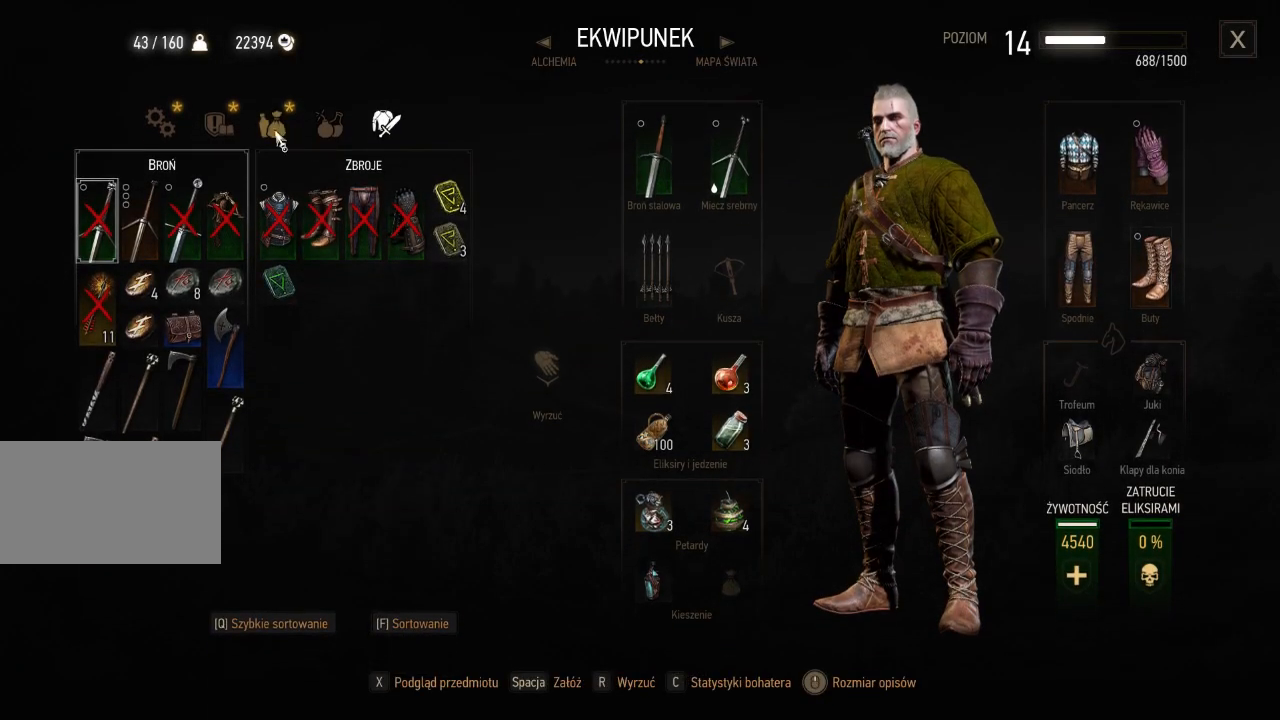
{"keys": [], "mouse": [], "events": [[260, "mouse_left", "down"], [360, "mouse_left", "up"]]}
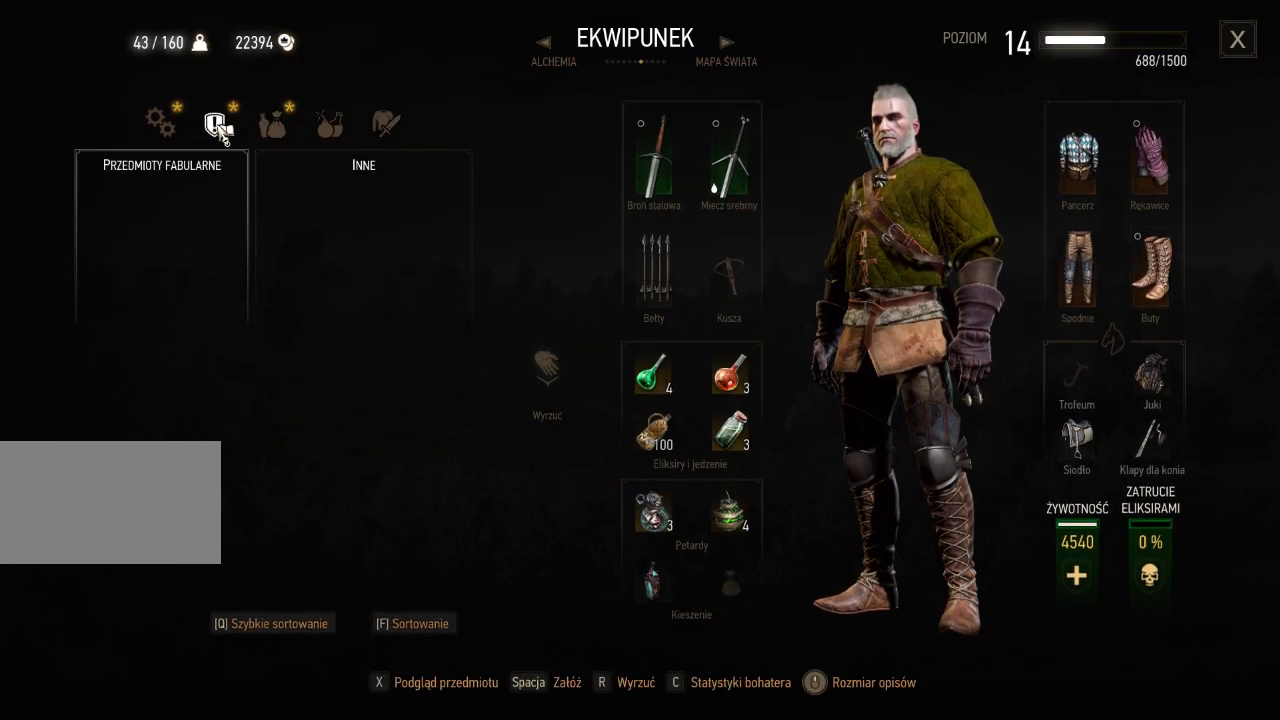
{"keys": [], "mouse": [], "events": []}
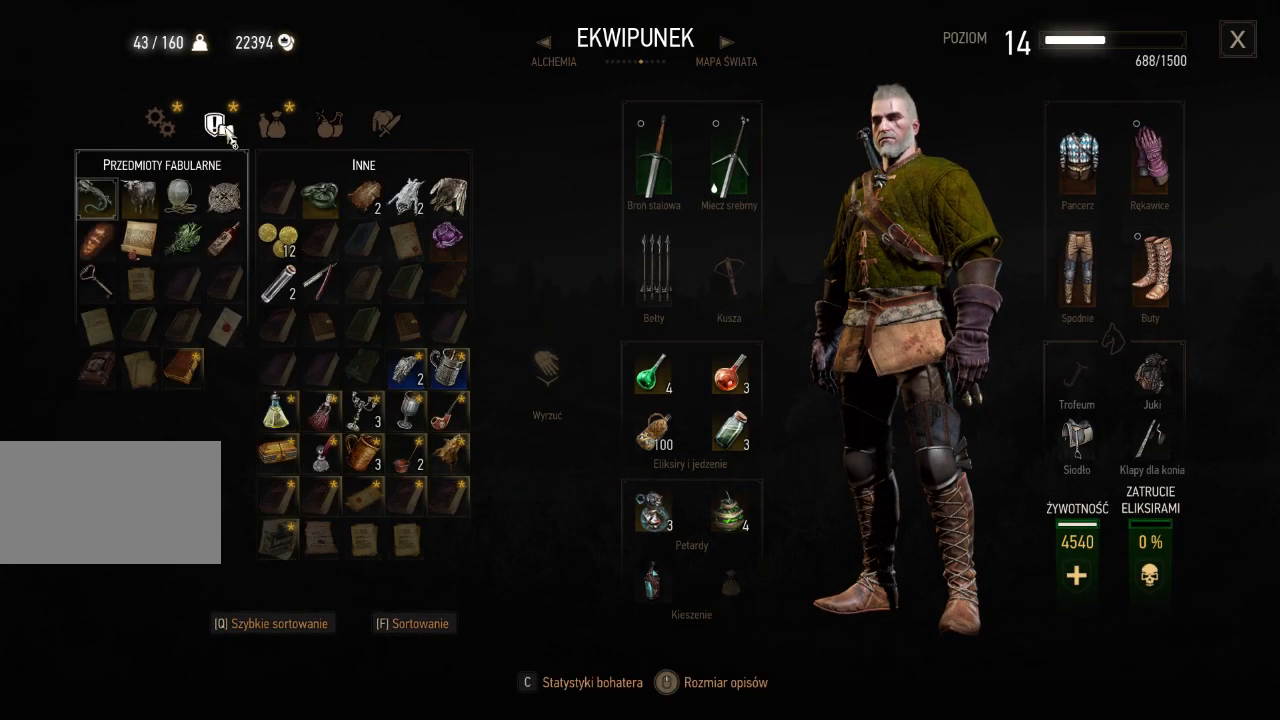
{"keys": [], "mouse": [], "events": []}
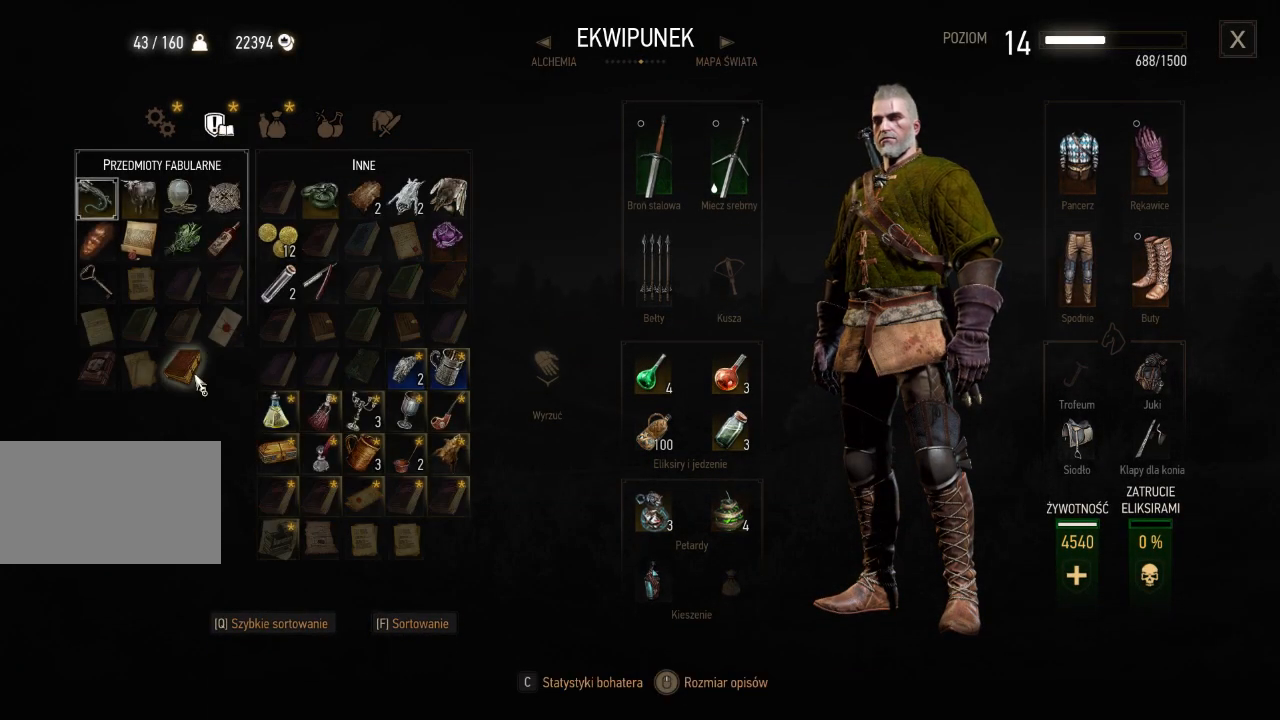
{"keys": [], "mouse": [], "events": [[400, "mouse_left", "down"], [480, "mouse_left", "up"]]}
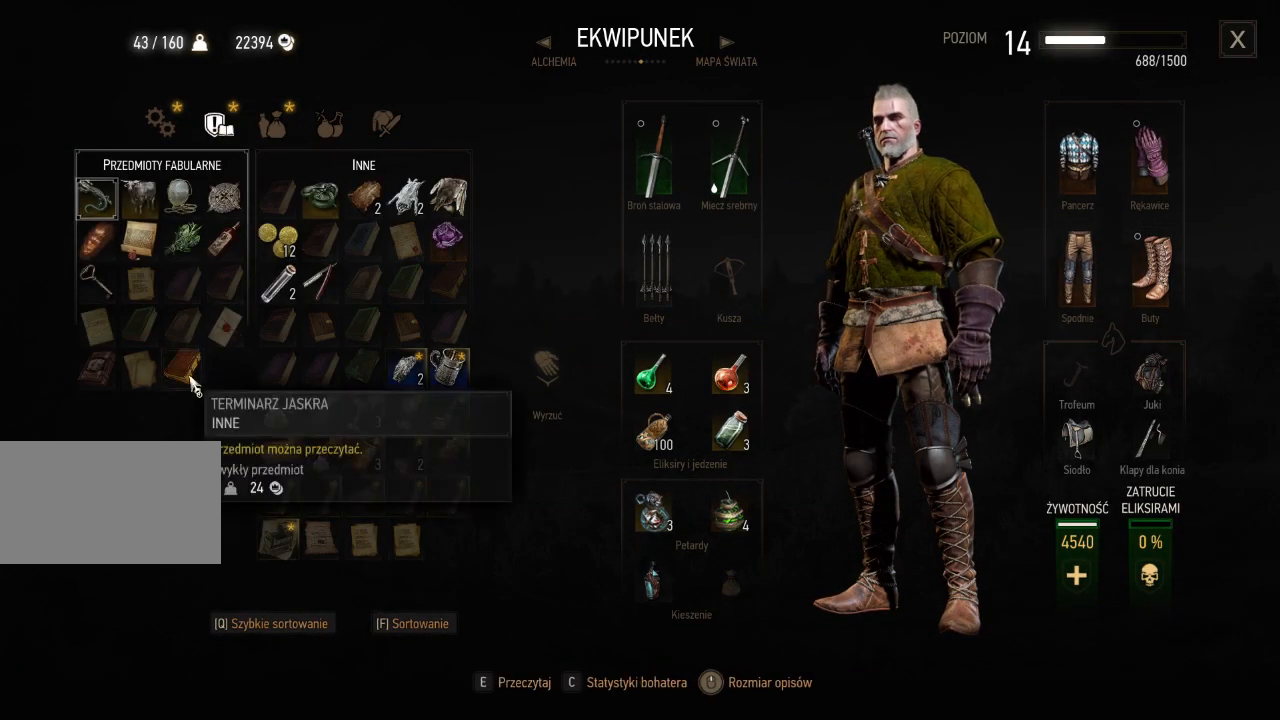
{"keys": [], "mouse": [], "events": [[60, "mouse_left", "down"], [200, "mouse_left", "up"]]}